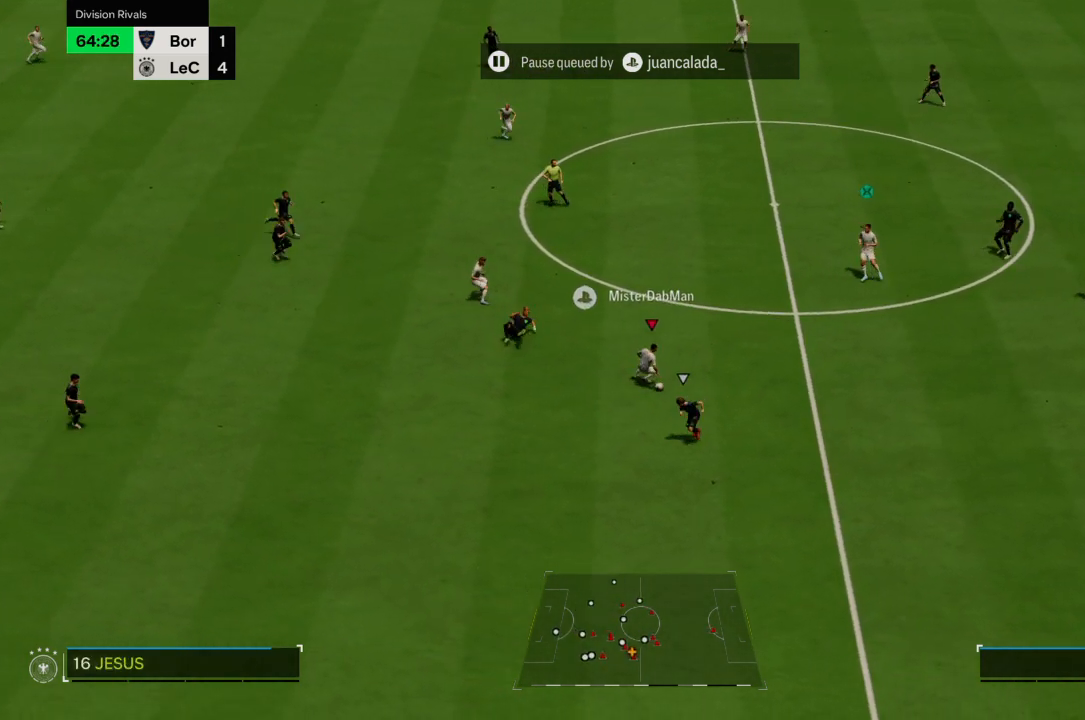
Gameplay with a controller (PlayStation layout); each line is a JSON object with the inputs held at the frame after it. "events" lists button and stick changes between this image and that frame as [ms after this image, input, new state], when the widget could be followed in between. Not read: L3 R3.
{"buttons": ["R2"], "left_stick": "right", "right_stick": "center", "events": [[367, "left_stick", "right"]]}
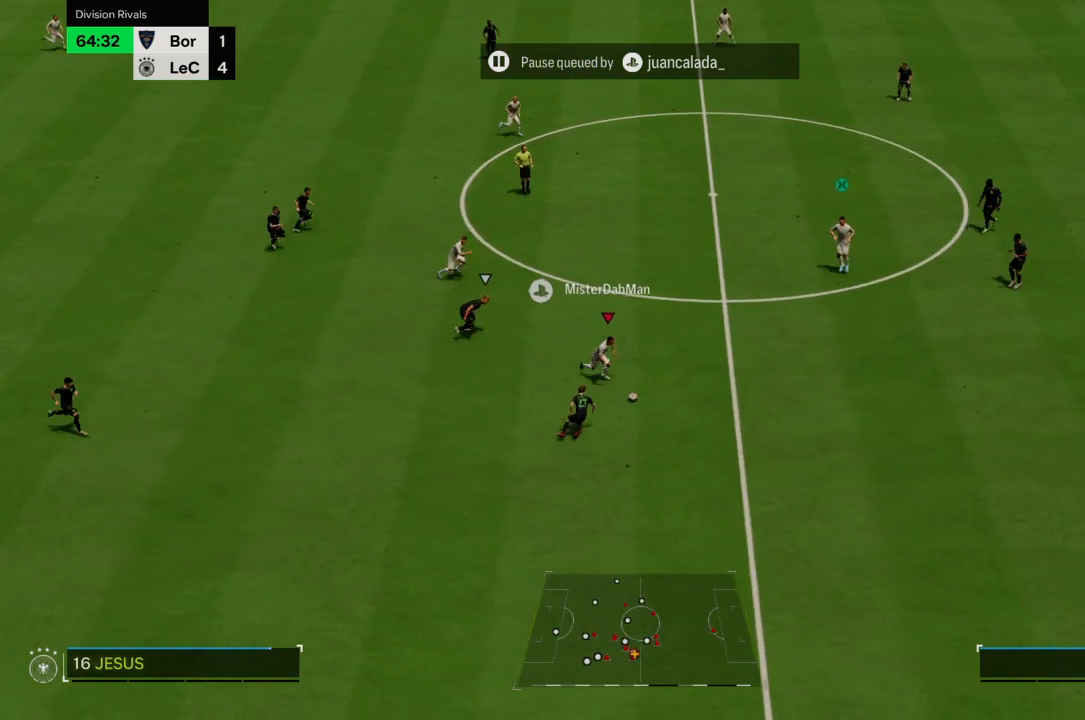
{"buttons": ["R2"], "left_stick": "right", "right_stick": "center", "events": []}
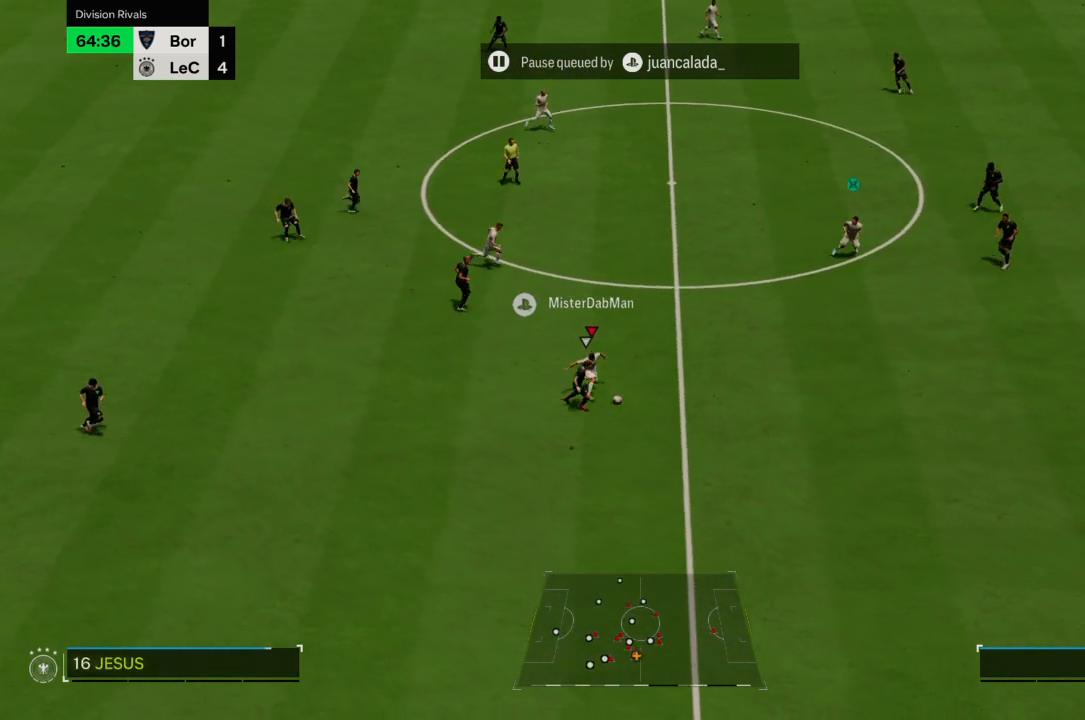
{"buttons": ["R2"], "left_stick": "right", "right_stick": "center", "events": []}
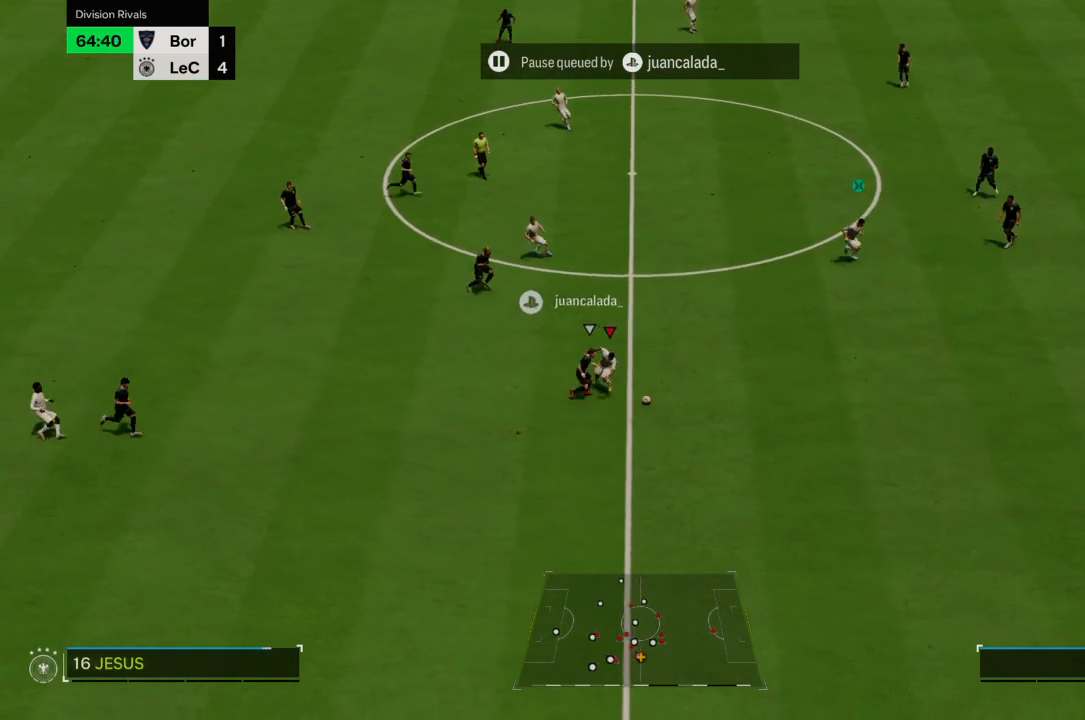
{"buttons": ["R2"], "left_stick": "right", "right_stick": "center", "events": []}
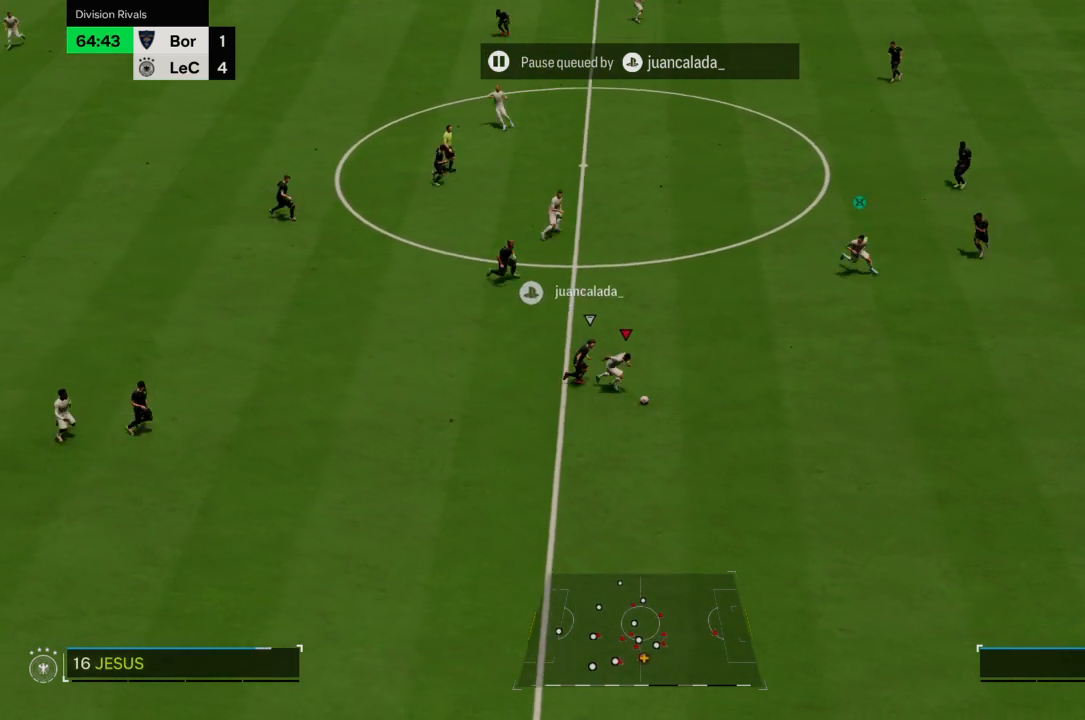
{"buttons": ["R2"], "left_stick": "right", "right_stick": "center", "events": []}
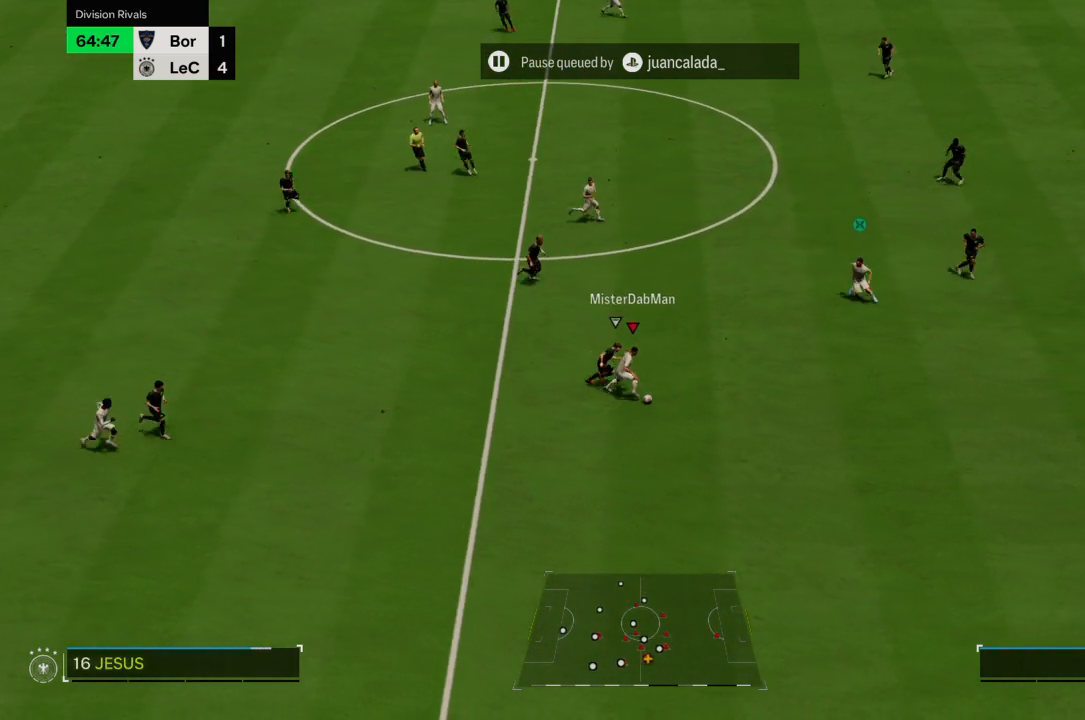
{"buttons": ["R2"], "left_stick": "right", "right_stick": "center", "events": []}
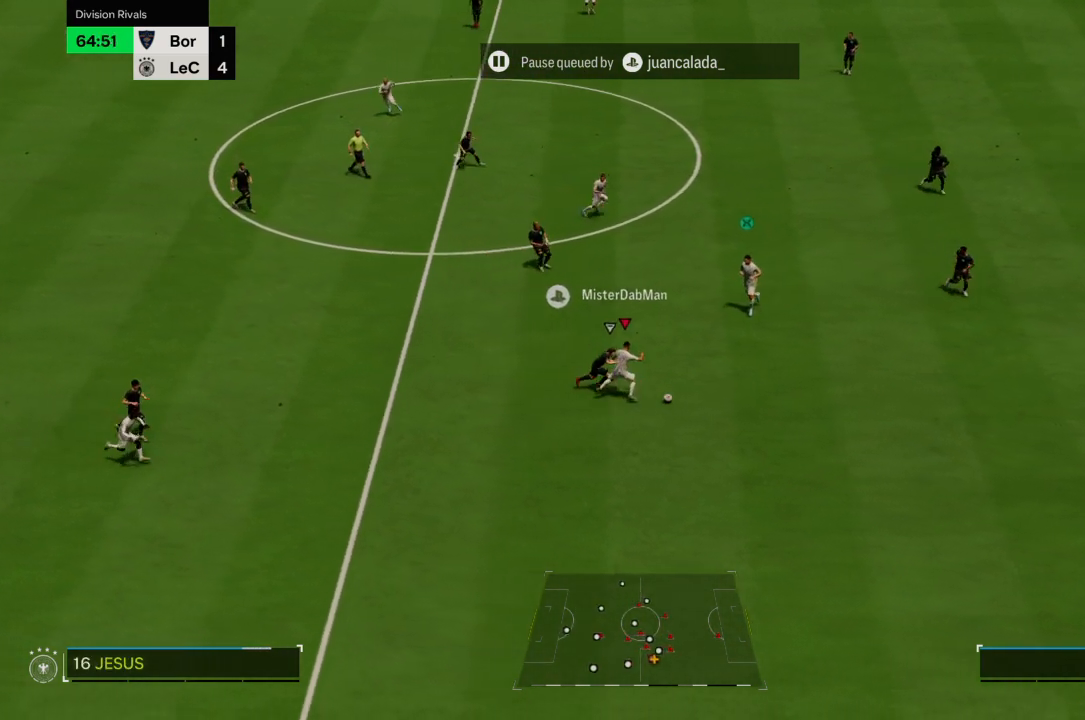
{"buttons": ["R2"], "left_stick": "right", "right_stick": "center", "events": []}
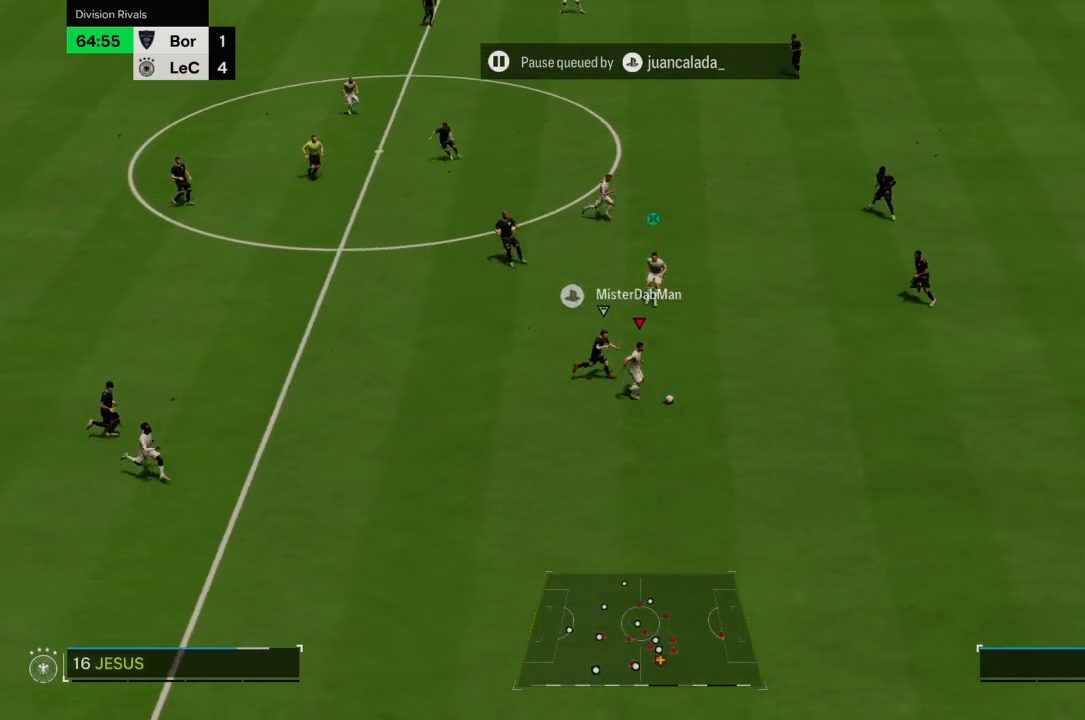
{"buttons": [], "left_stick": "up-right", "right_stick": "center", "events": [[334, "left_stick", "up-right"], [367, "CROSS", "down"], [400, "R2", "up"], [467, "CROSS", "up"]]}
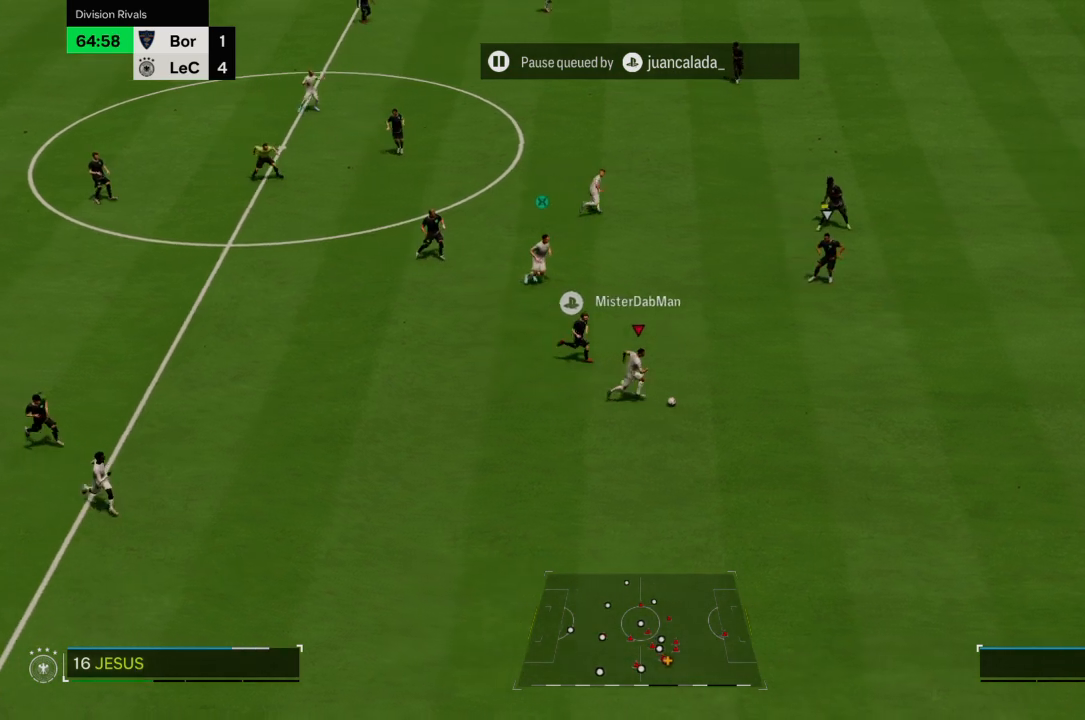
{"buttons": [], "left_stick": "up-right", "right_stick": "center", "events": []}
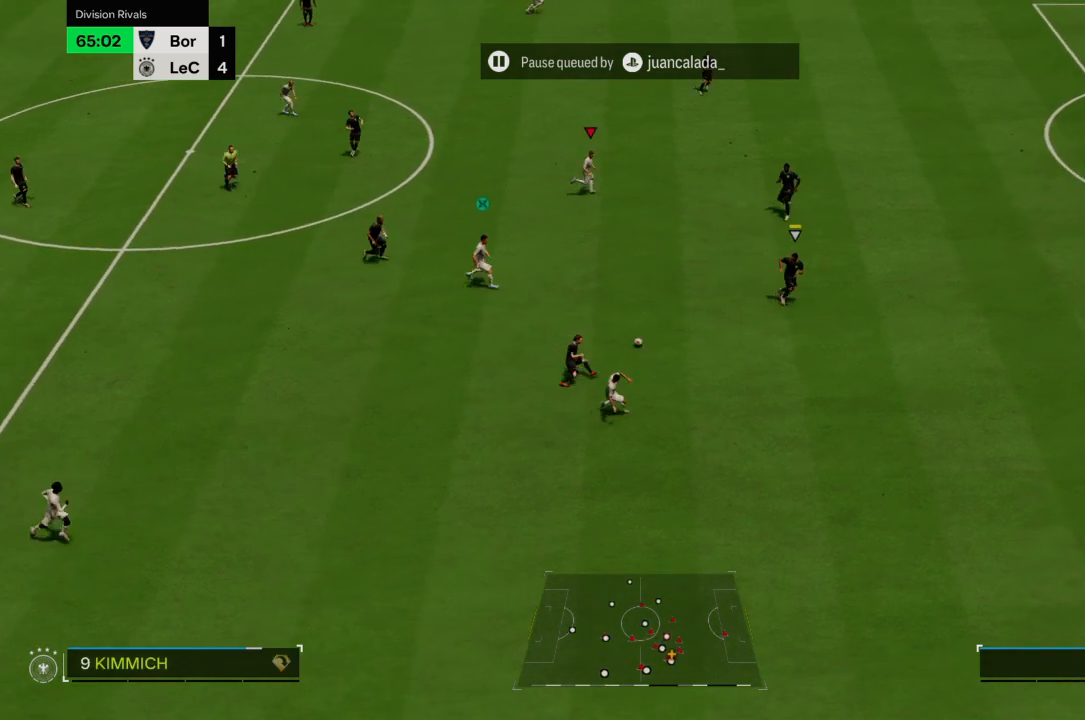
{"buttons": [], "left_stick": "up-right", "right_stick": "center", "events": []}
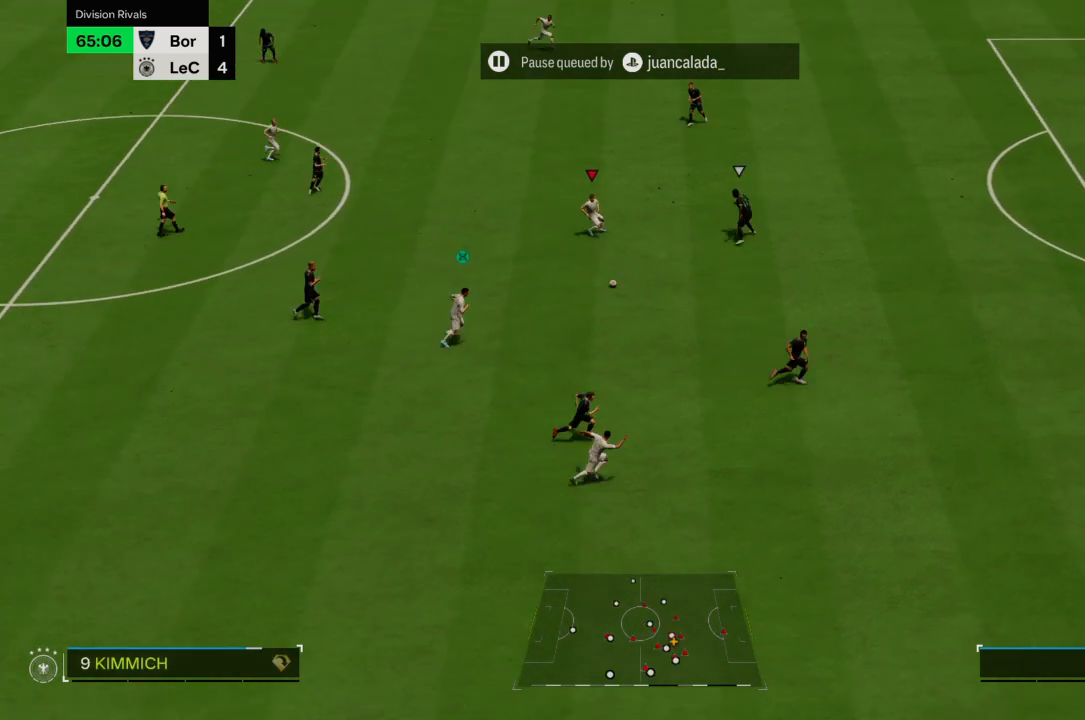
{"buttons": [], "left_stick": "down-right", "right_stick": "center", "events": [[134, "left_stick", "down-right"]]}